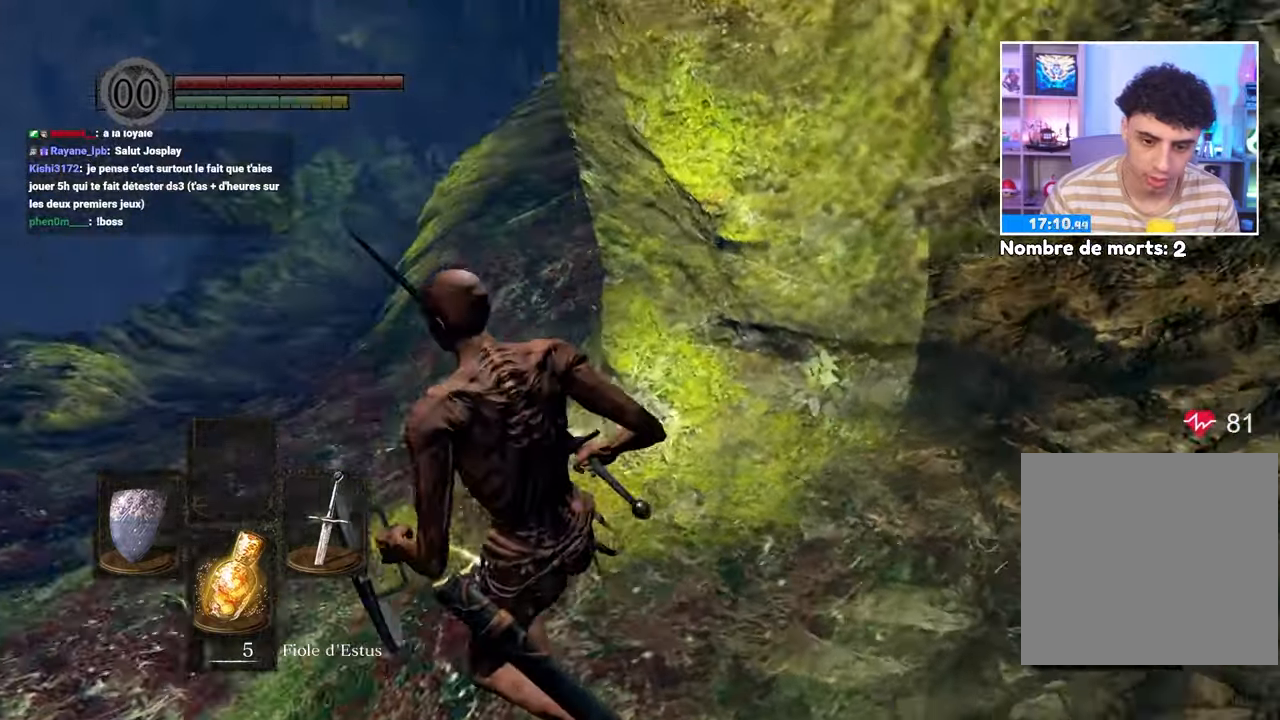
Gameplay with a controller (Xbox layout); each line is a JSON object with the inputs held at the frame after it. "button_events" lists button changes between this image and that frame as [ms after this image, input, new state], when the widget could be followed in between (sticks are given only as held states). Not read: L3 R3.
{"buttons": [], "left_stick": "up-left", "right_stick": "right", "button_events": []}
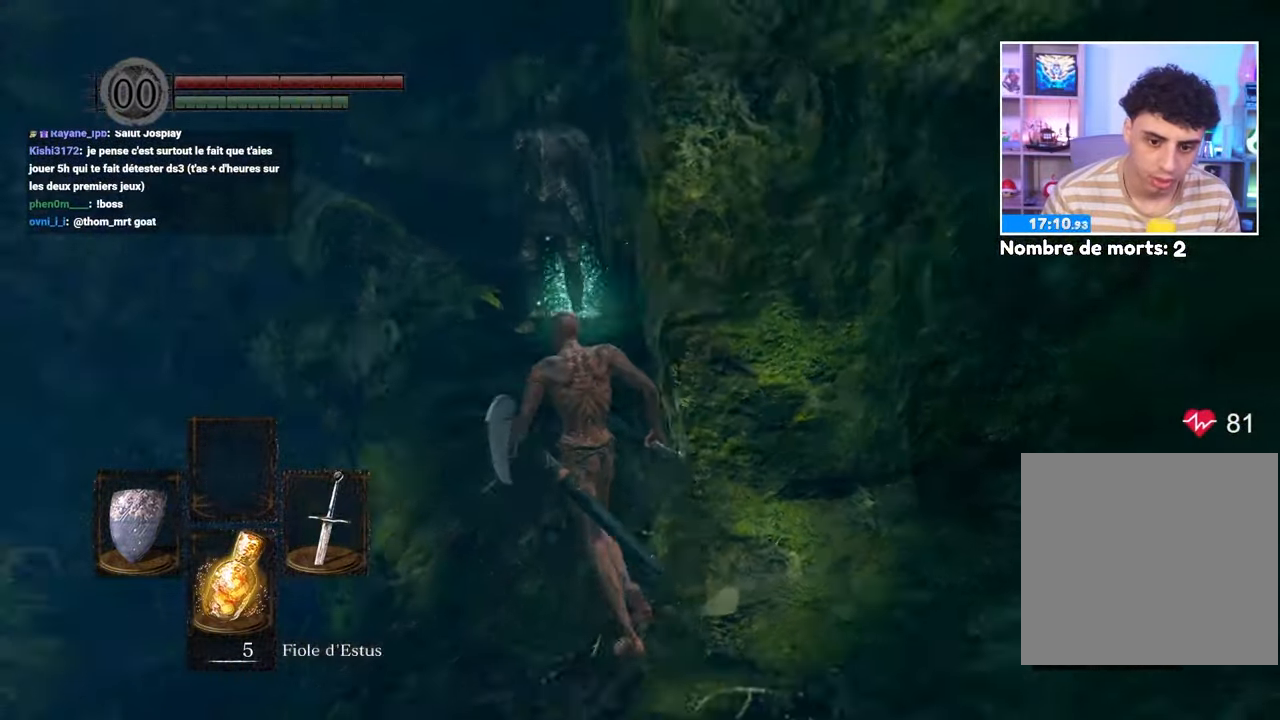
{"buttons": [], "left_stick": "down-right", "right_stick": "center", "button_events": []}
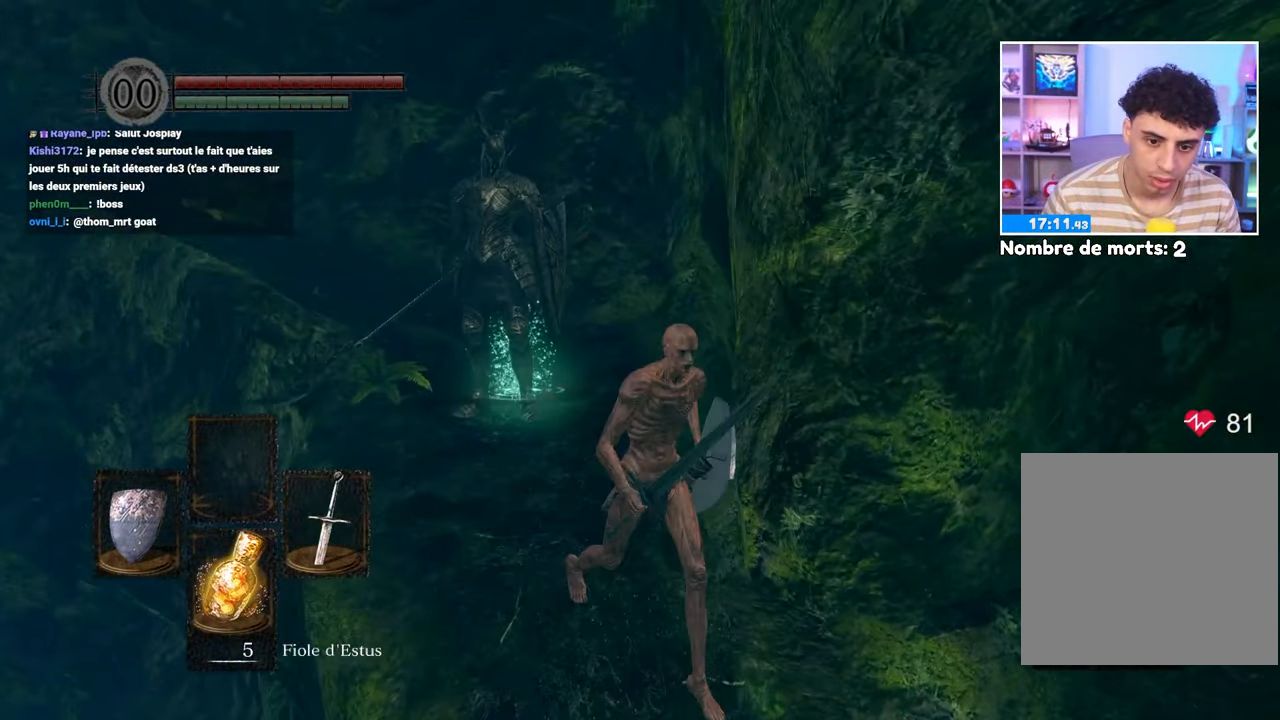
{"buttons": [], "left_stick": "up-right", "right_stick": "center", "button_events": []}
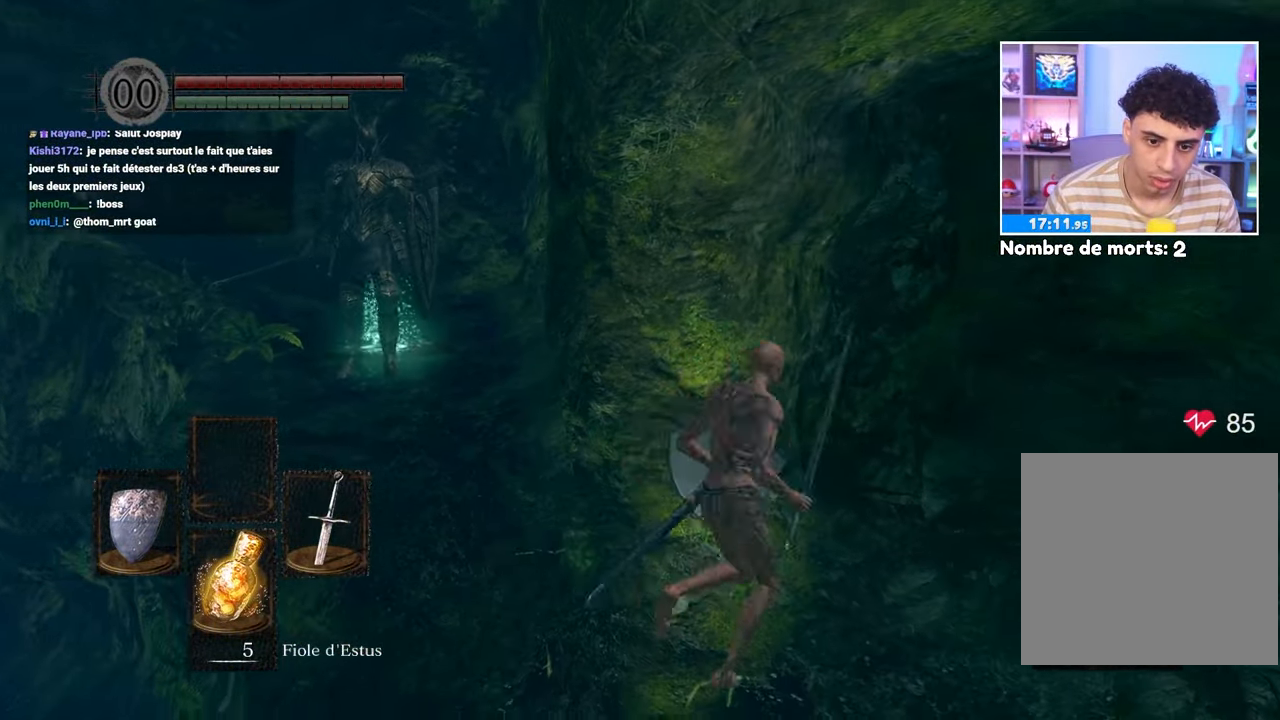
{"buttons": [], "left_stick": "up-left", "right_stick": "center", "button_events": []}
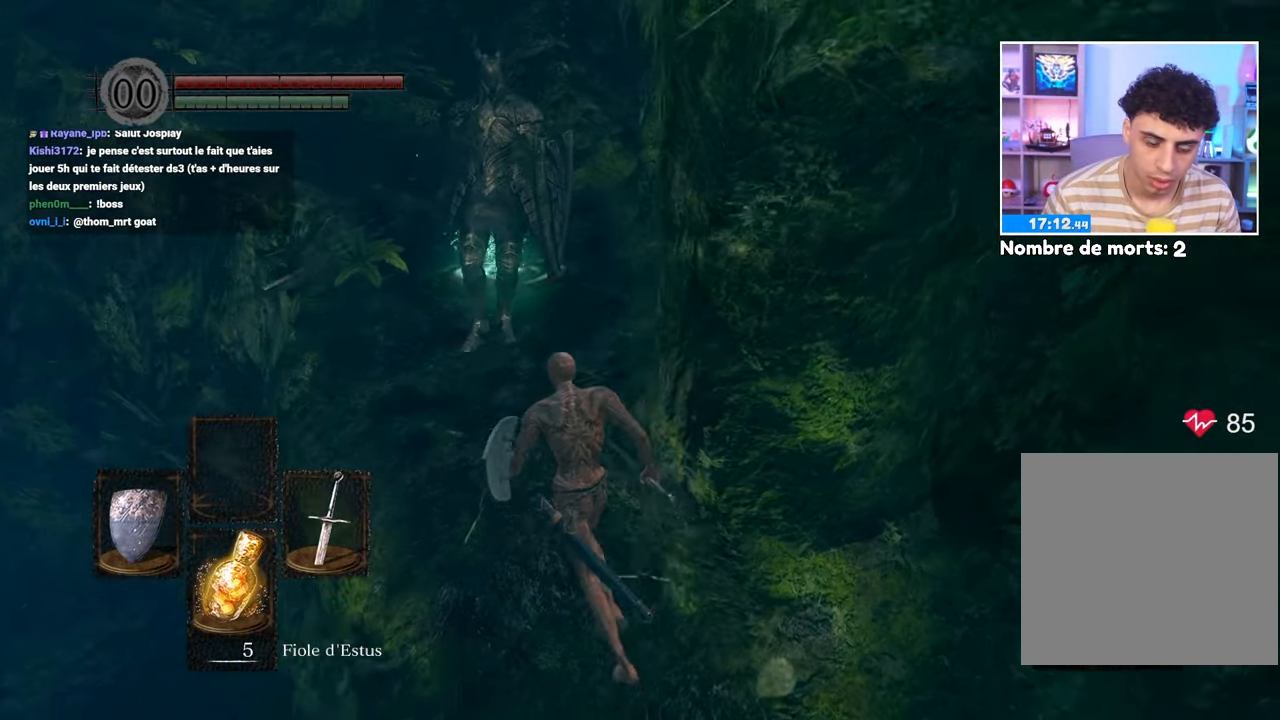
{"buttons": [], "left_stick": "up", "right_stick": "center", "button_events": []}